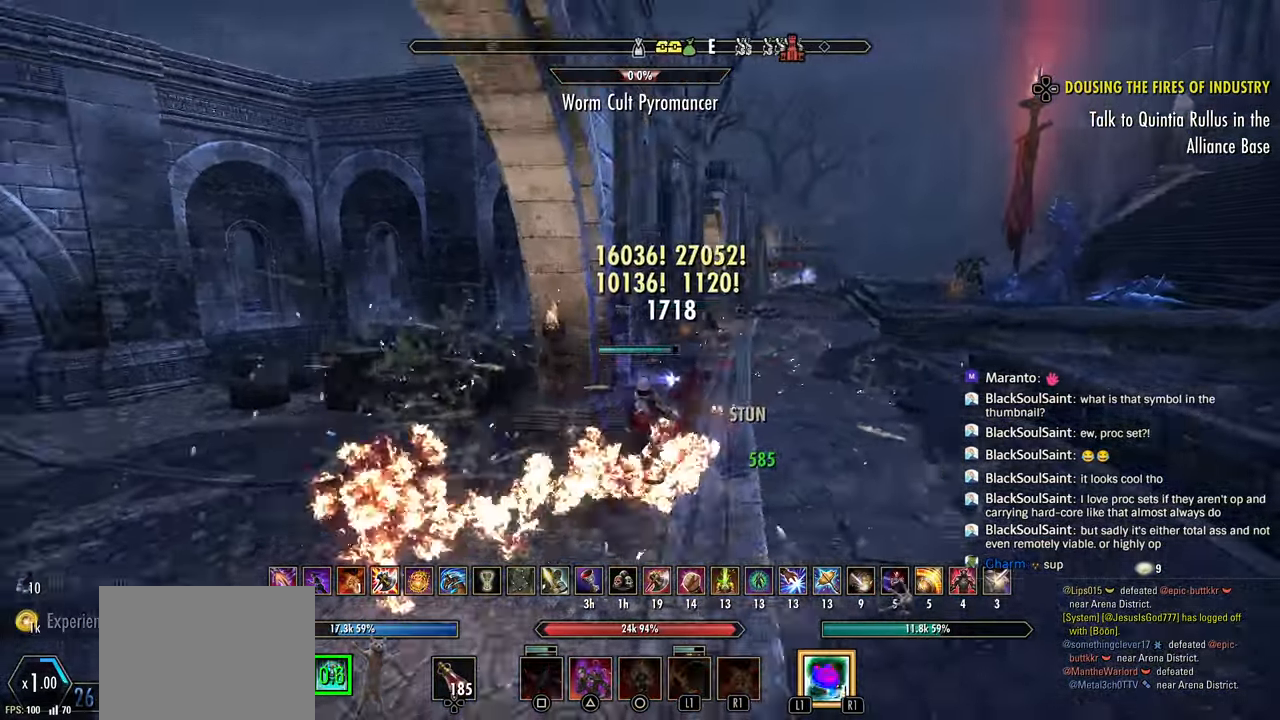
Gameplay with a controller (PlayStation layout); each line is a JSON object with the inputs held at the frame after it (dt_ms = milliseconds from this image to that frame). "events" lists button and stick changes between this image and that frame as [ms after this image, input, new state], when the widget could be followed in between.
{"dt_ms": 500, "buttons": [], "left_stick": "up-right", "right_stick": "center", "events": [[17, "R2", "up"], [67, "R2", "down"], [300, "L3", "down"], [317, "R2", "up"], [317, "right_stick", "up-right"], [367, "L3", "up"], [383, "right_stick", "center"]]}
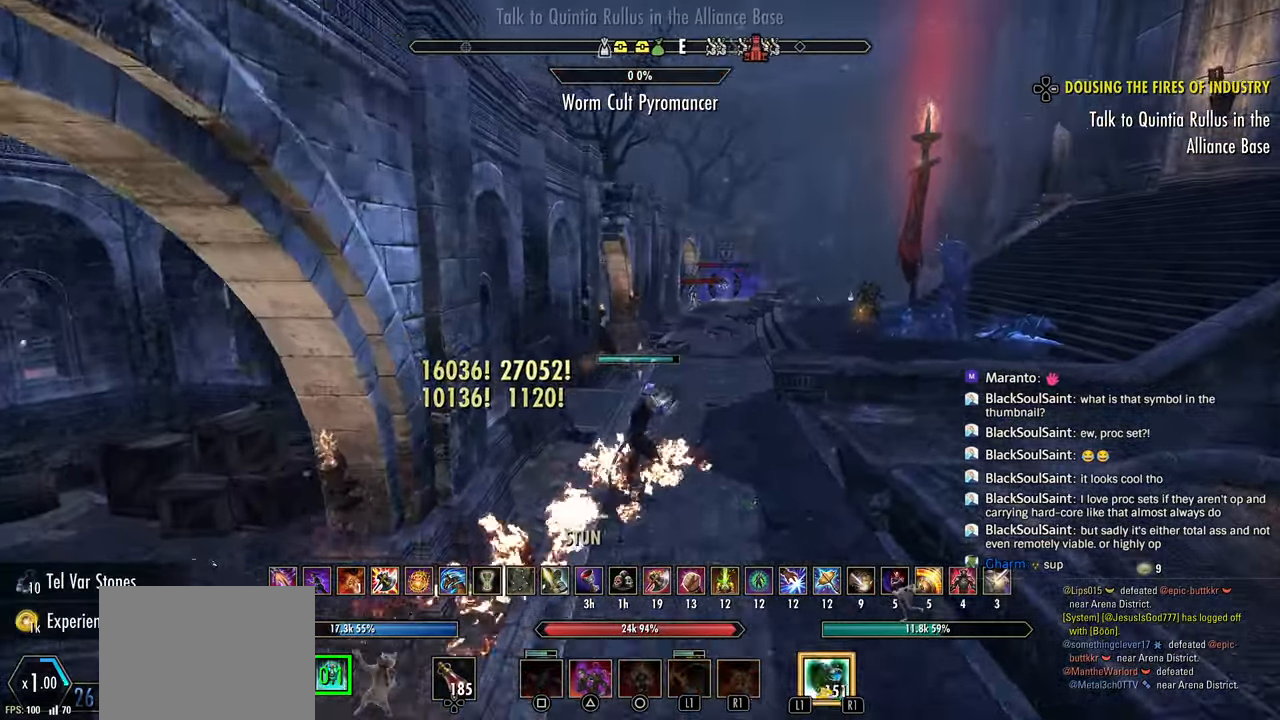
{"dt_ms": 500, "buttons": [], "left_stick": "up-right", "right_stick": "right", "events": [[17, "R3", "down"], [100, "R3", "up"], [133, "right_stick", "right"], [250, "SQUARE", "down"], [250, "right_stick", "center"], [350, "SQUARE", "up"], [350, "right_stick", "right"]]}
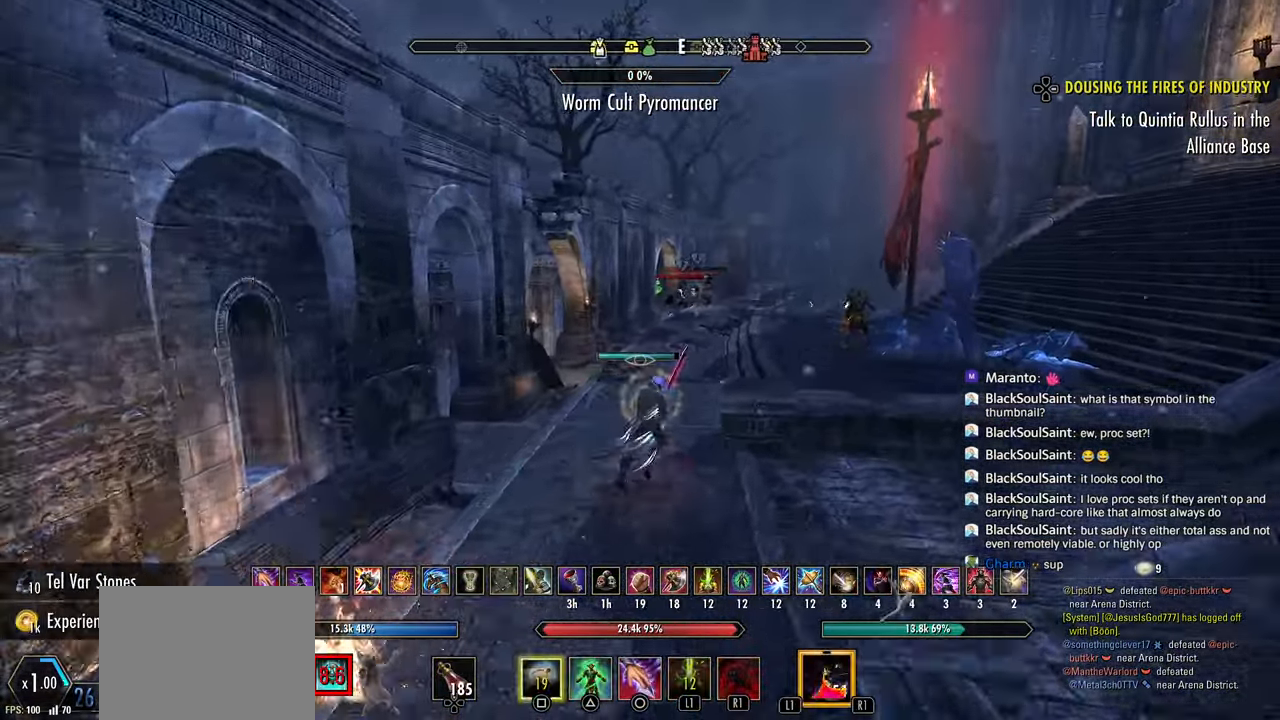
{"dt_ms": 500, "buttons": [], "left_stick": "up", "right_stick": "center", "events": [[367, "right_stick", "center"], [400, "left_stick", "up"]]}
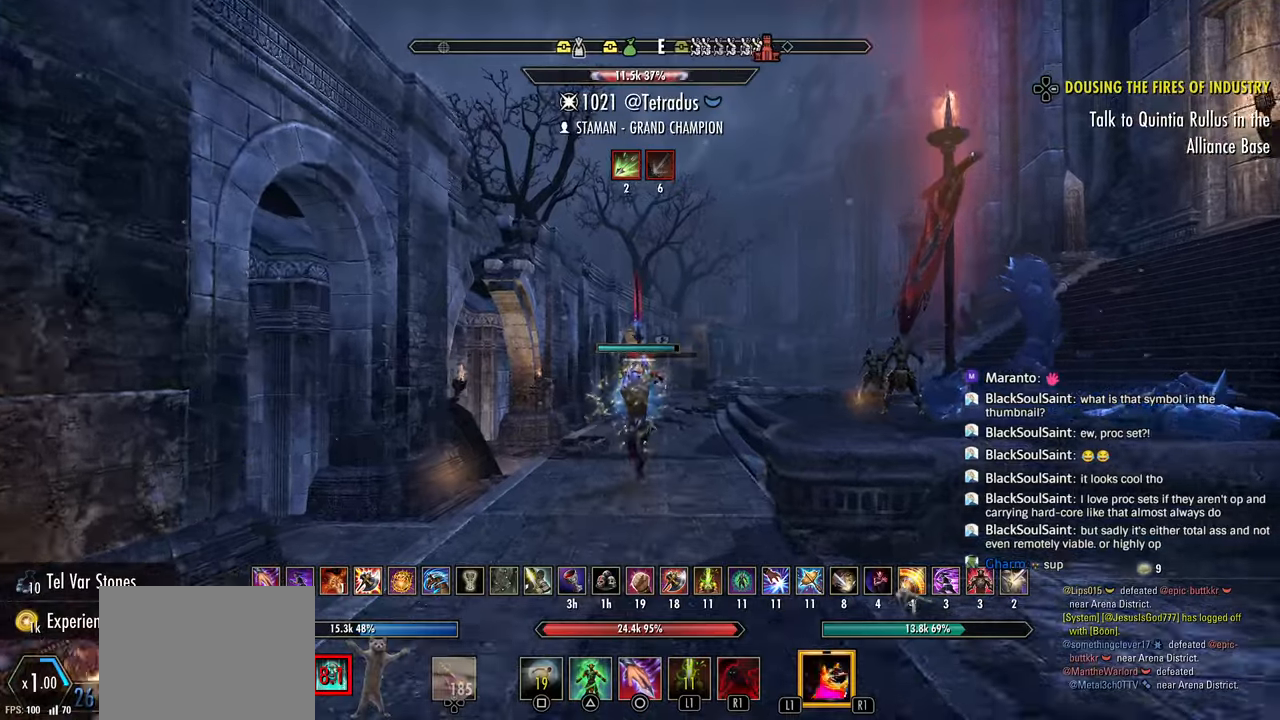
{"dt_ms": 500, "buttons": [], "left_stick": "up", "right_stick": "down", "events": [[33, "R2", "down"], [217, "R2", "up"], [233, "right_stick", "down"], [283, "right_stick", "center"], [300, "R1", "down"], [417, "R1", "up"], [450, "right_stick", "down"]]}
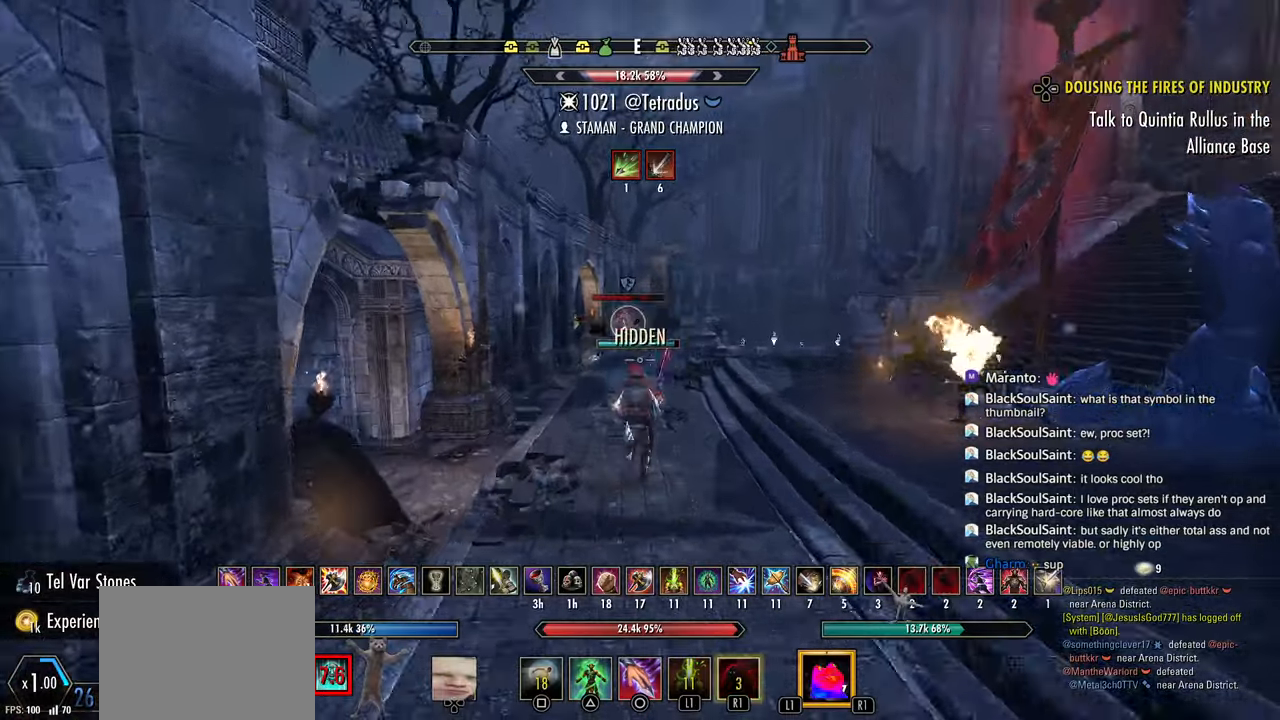
{"dt_ms": 500, "buttons": [], "left_stick": "up", "right_stick": "center", "events": [[33, "right_stick", "center"], [383, "L3", "down"], [483, "L3", "up"]]}
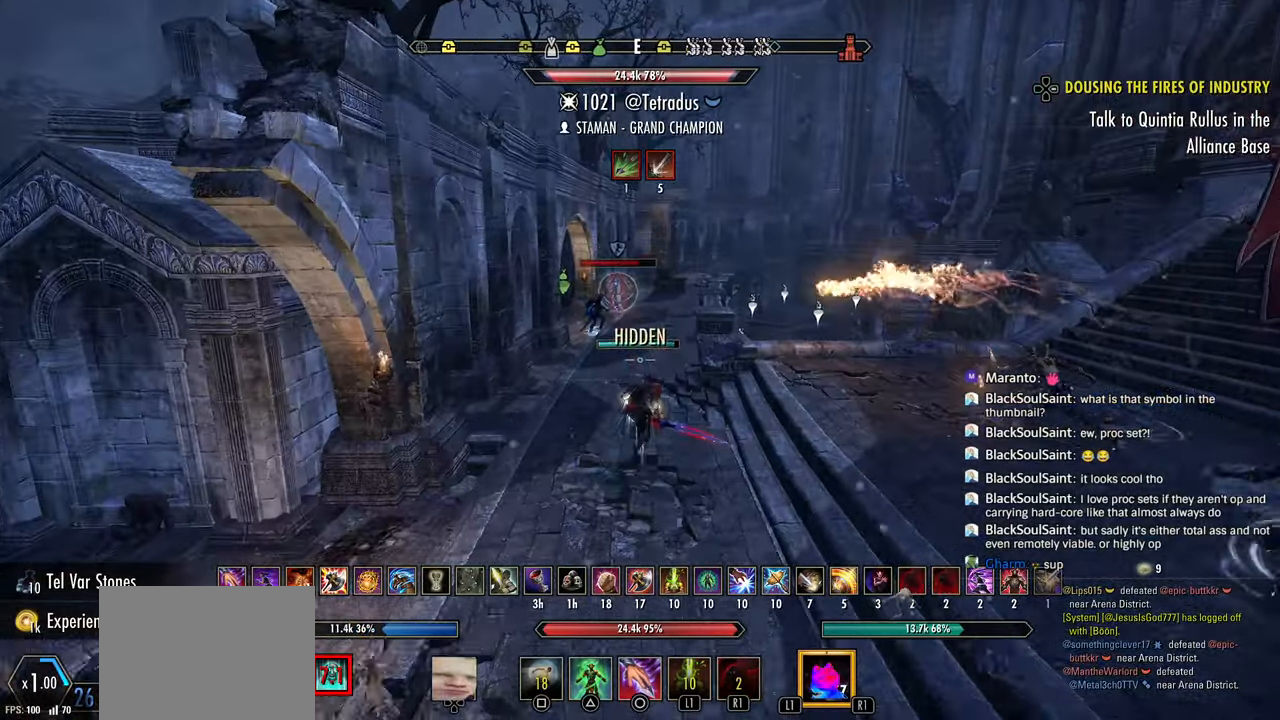
{"dt_ms": 500, "buttons": [], "left_stick": "up", "right_stick": "center", "events": []}
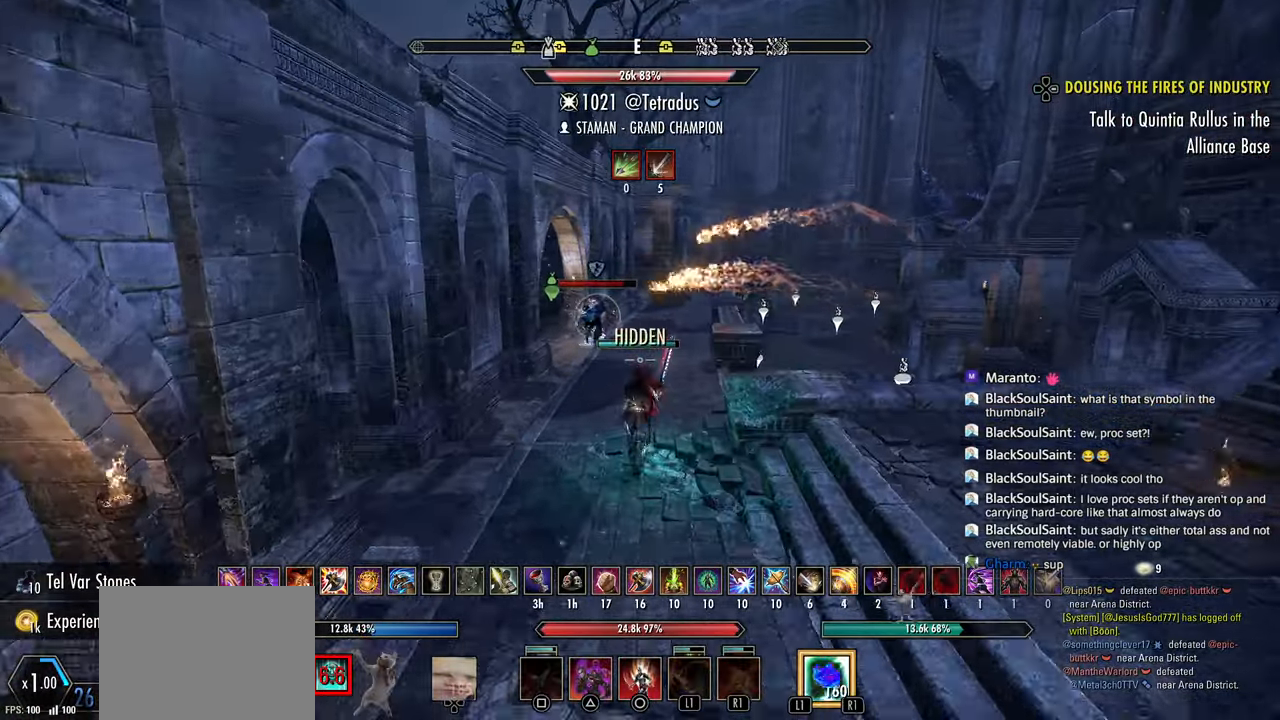
{"dt_ms": 500, "buttons": ["R2"], "left_stick": "up", "right_stick": "left", "events": [[17, "right_stick", "left"], [283, "R2", "down"], [367, "right_stick", "center"], [500, "right_stick", "left"]]}
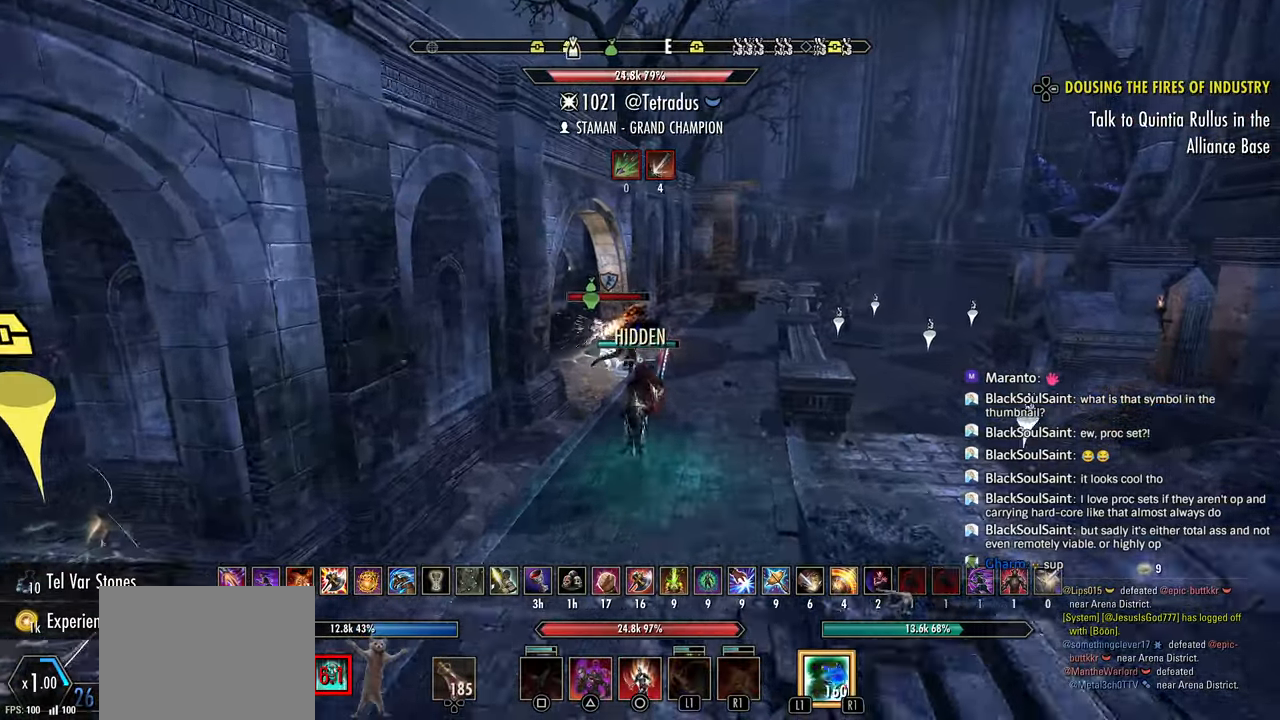
{"dt_ms": 500, "buttons": ["R2"], "left_stick": "up", "right_stick": "left", "events": [[200, "right_stick", "center"], [300, "right_stick", "left"]]}
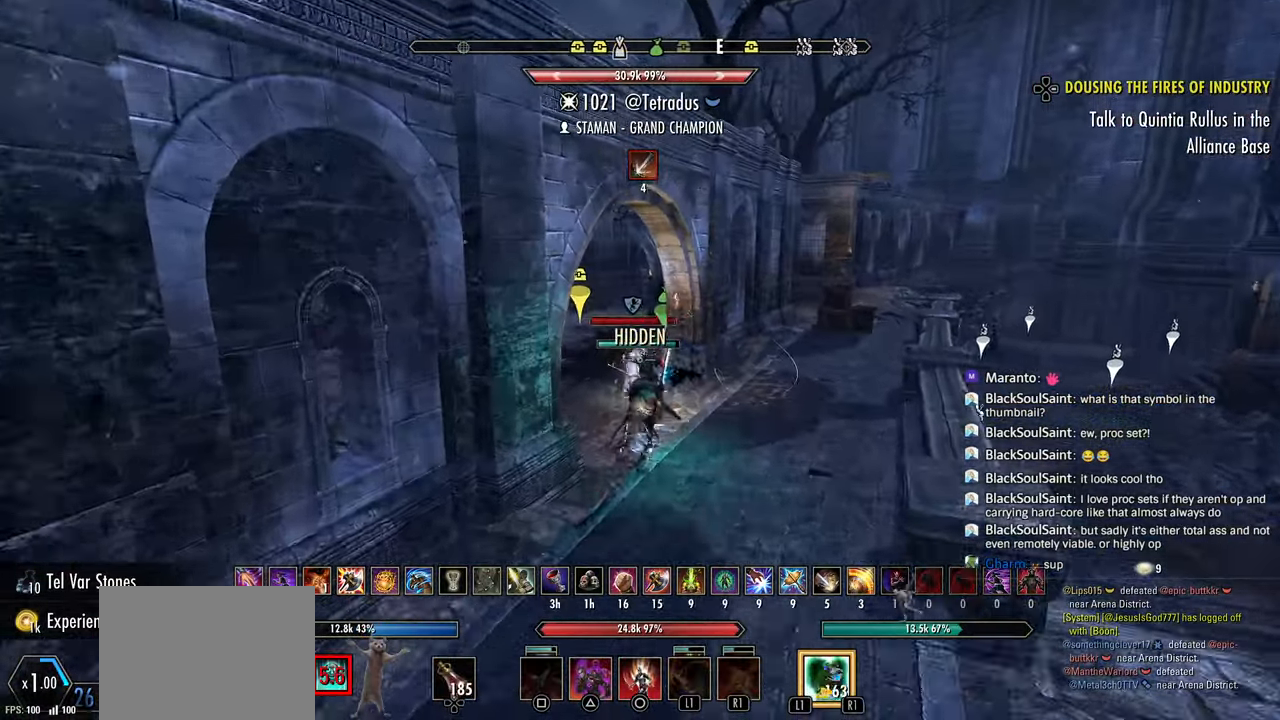
{"dt_ms": 500, "buttons": ["R2"], "left_stick": "up", "right_stick": "left", "events": []}
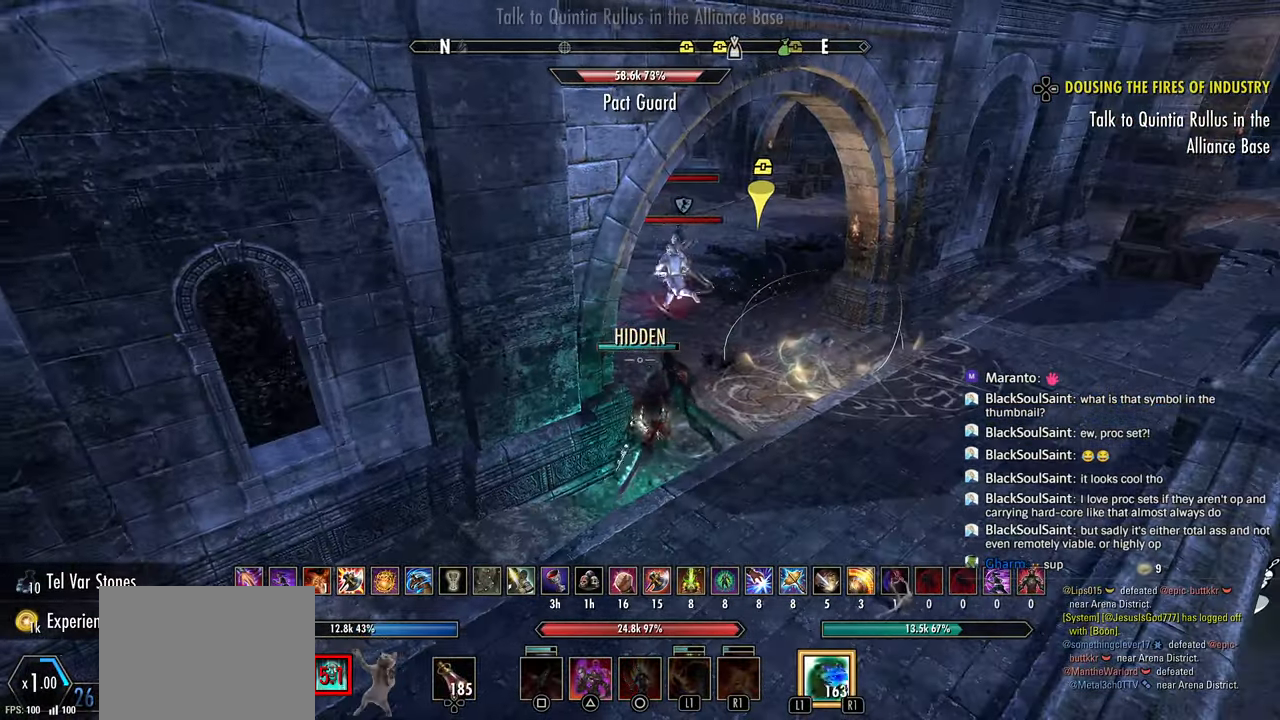
{"dt_ms": 500, "buttons": ["R2", "L3"], "left_stick": "down-right", "right_stick": "left", "events": [[317, "left_stick", "right"], [417, "L3", "down"], [417, "left_stick", "down-right"]]}
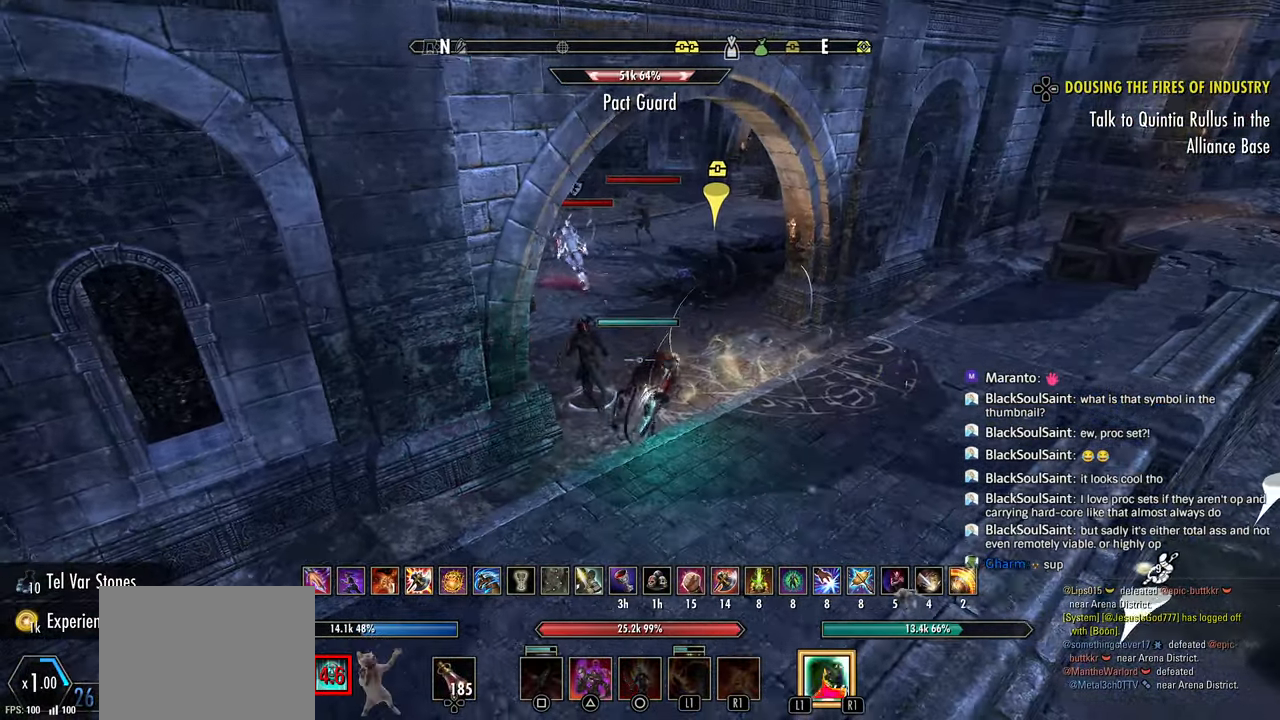
{"dt_ms": 500, "buttons": [], "left_stick": "up-right", "right_stick": "left", "events": [[17, "R2", "up"], [33, "L3", "up"], [33, "left_stick", "right"], [83, "R1", "down"], [150, "R1", "up"], [217, "R1", "down"], [300, "R1", "up"], [383, "left_stick", "up-right"]]}
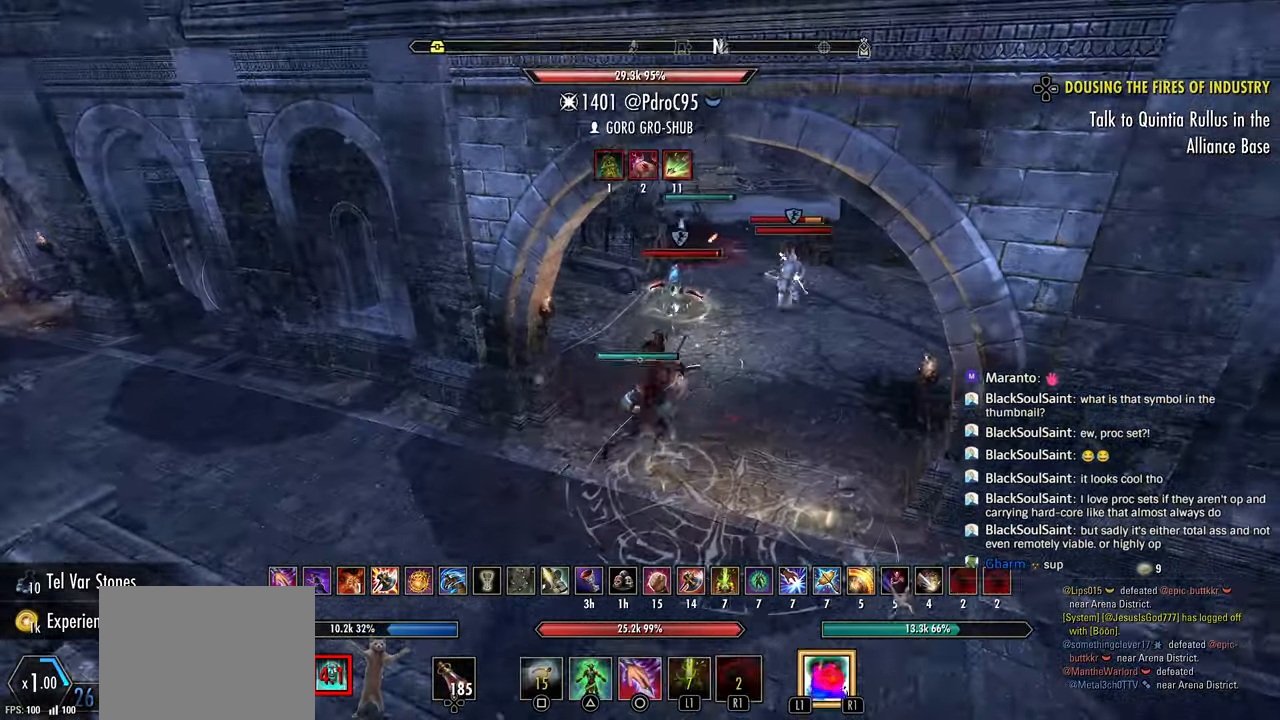
{"dt_ms": 500, "buttons": ["R2"], "left_stick": "down-right", "right_stick": "center", "events": [[133, "right_stick", "center"], [333, "L3", "down"], [333, "left_stick", "right"], [450, "L3", "up"], [450, "left_stick", "down-right"], [467, "R2", "down"]]}
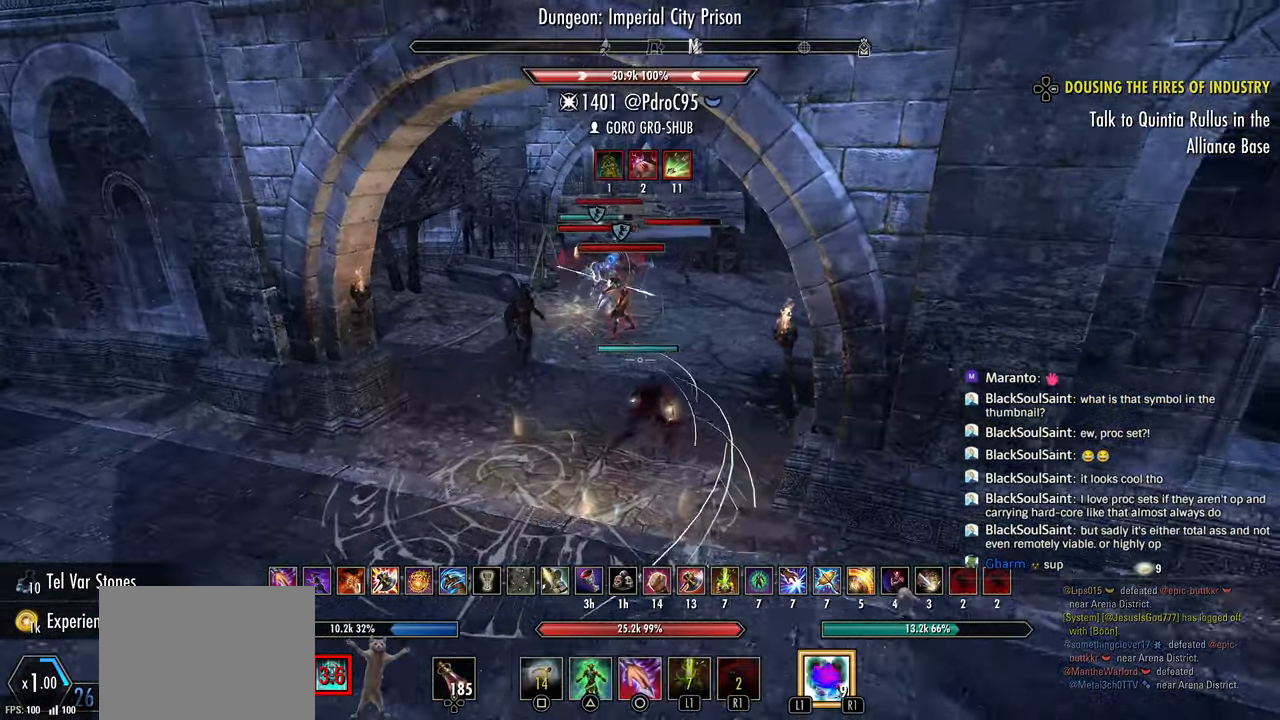
{"dt_ms": 500, "buttons": ["R2"], "left_stick": "up-right", "right_stick": "center", "events": [[183, "left_stick", "up-right"]]}
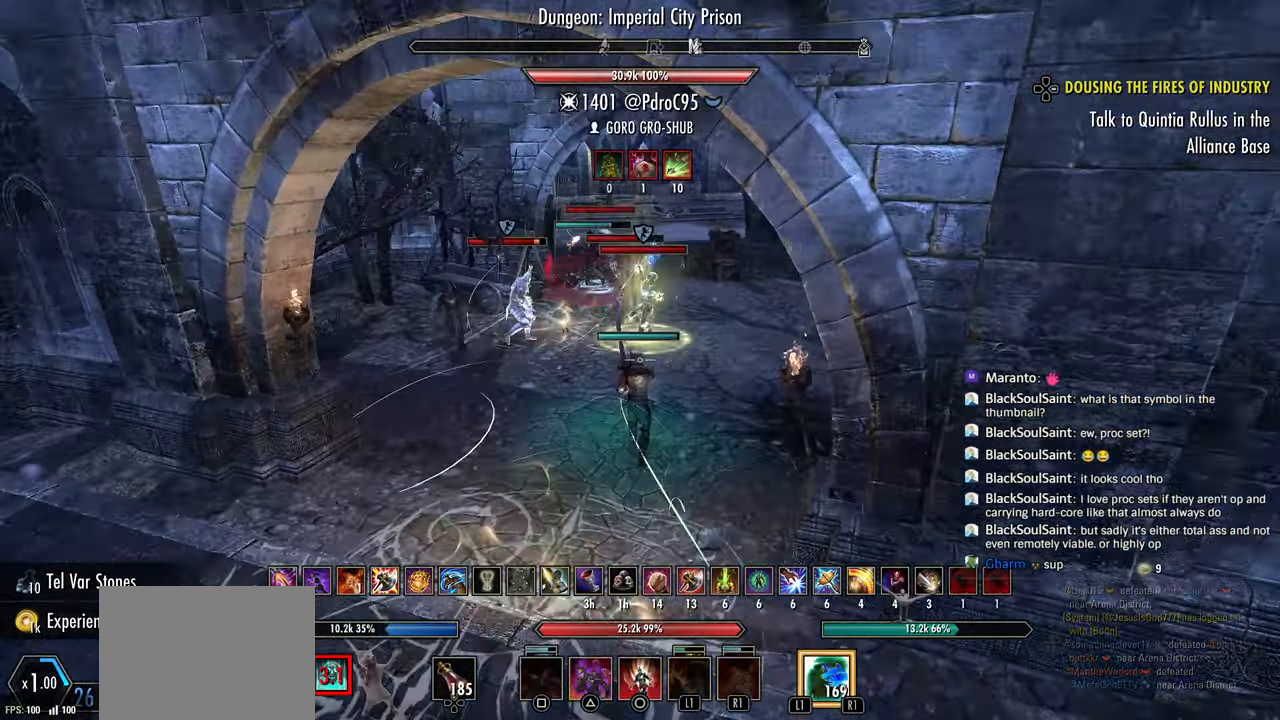
{"dt_ms": 500, "buttons": ["R2"], "left_stick": "right", "right_stick": "center", "events": [[367, "left_stick", "right"]]}
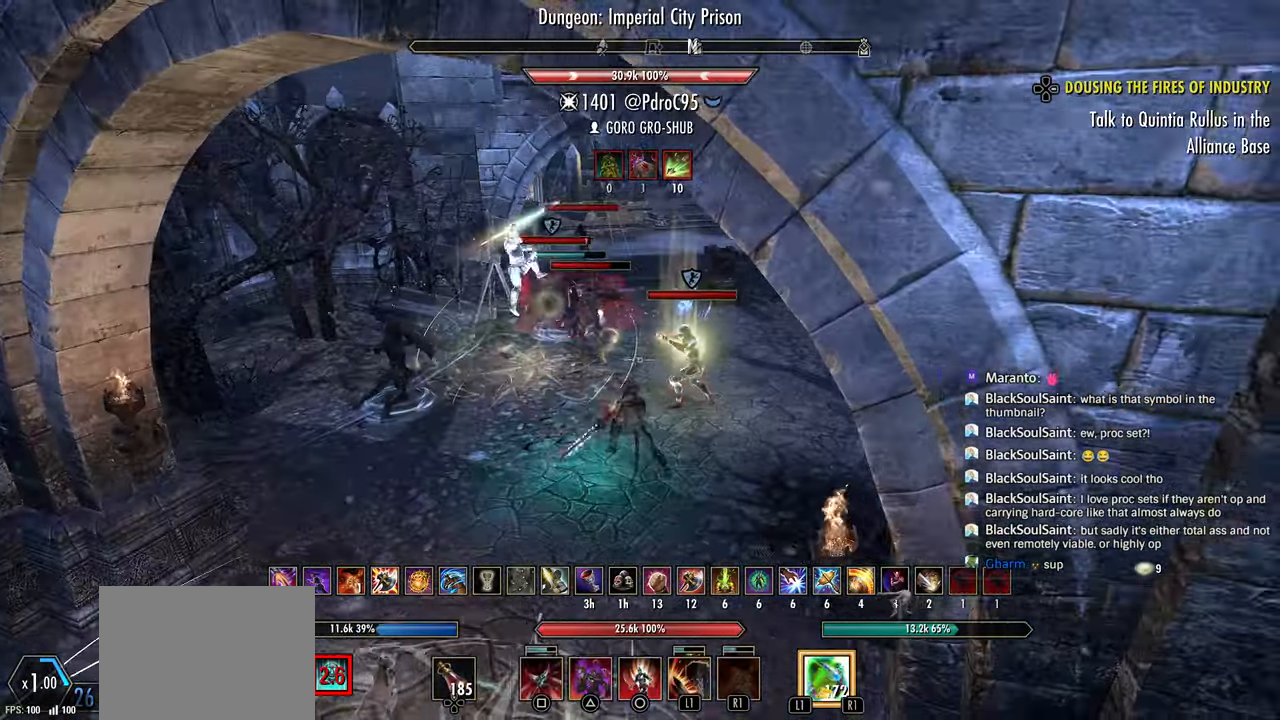
{"dt_ms": 500, "buttons": ["L1"], "left_stick": "up-right", "right_stick": "down-left", "events": [[133, "left_stick", "down-right"], [217, "right_stick", "down"], [433, "left_stick", "up-right"], [433, "right_stick", "down-left"], [500, "L1", "down"], [500, "R2", "up"]]}
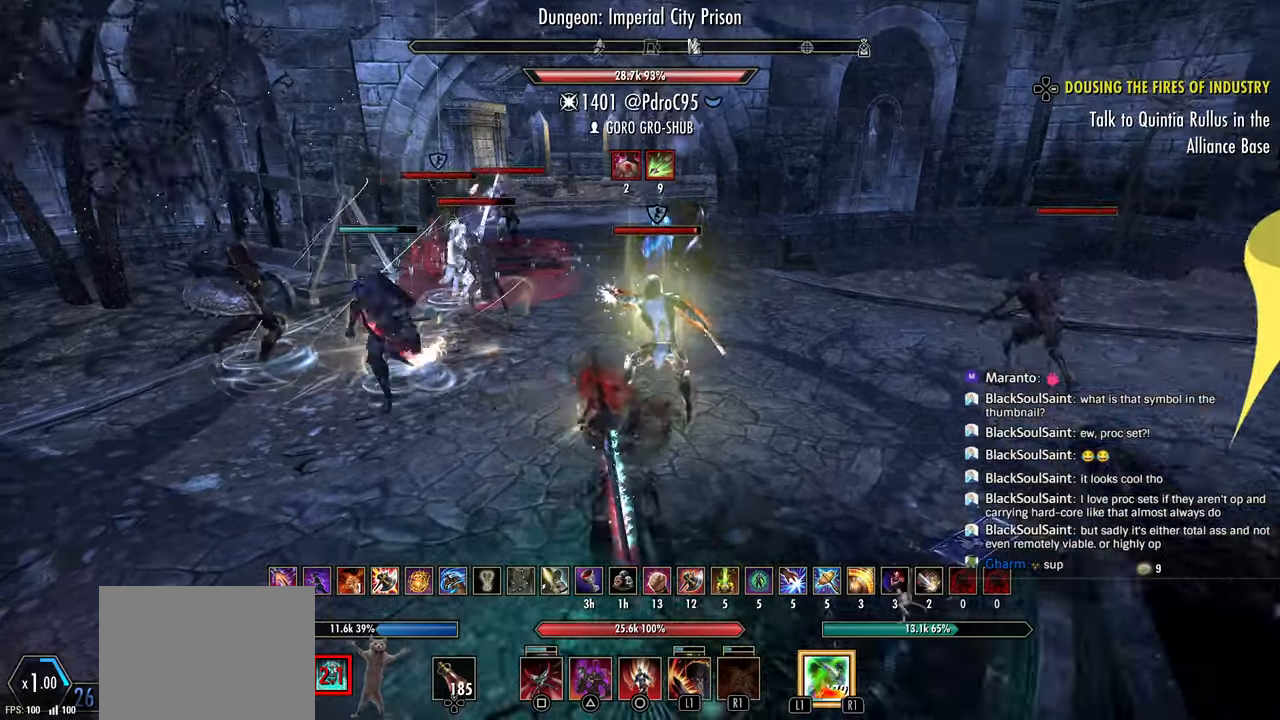
{"dt_ms": 500, "buttons": ["R2"], "left_stick": "down", "right_stick": "left"}
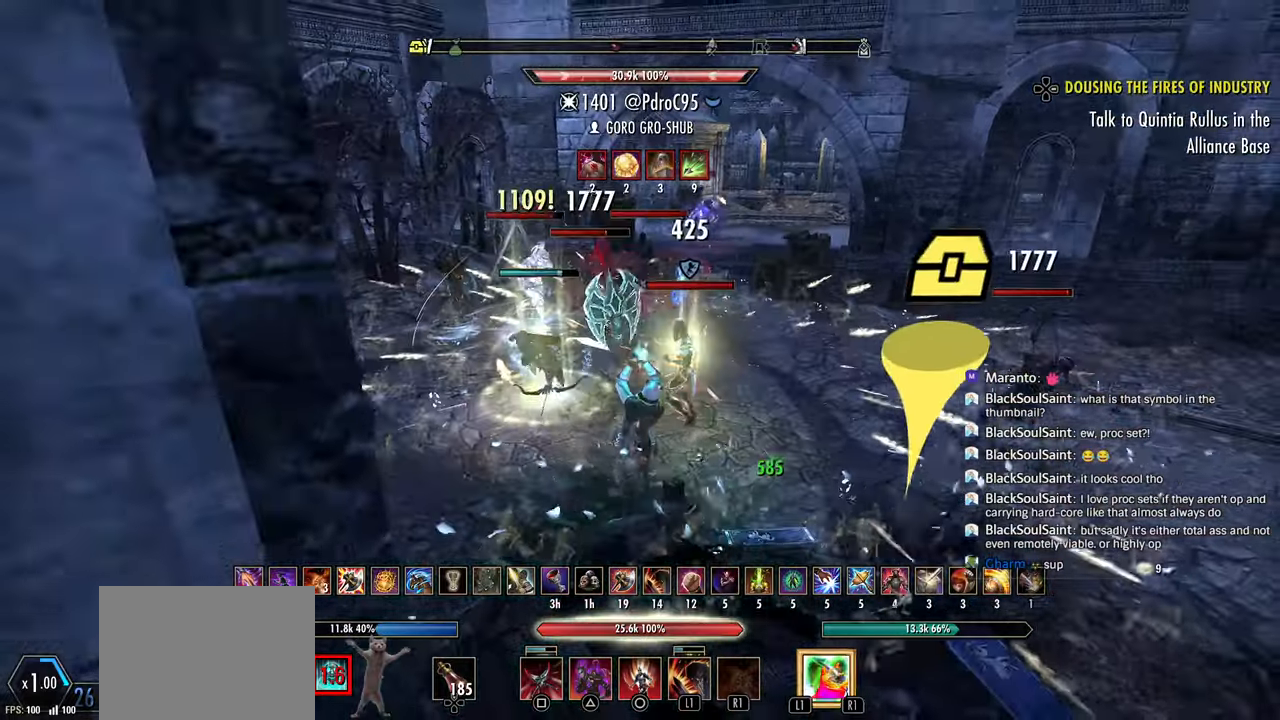
{"dt_ms": 500, "buttons": ["R2"], "left_stick": "up-right", "right_stick": "down-left", "events": [[167, "left_stick", "up-right"], [167, "right_stick", "down-left"], [200, "R2", "up"], [233, "L1", "down"], [250, "R2", "down"], [333, "L1", "up"], [333, "R2", "up"], [367, "R2", "down"], [400, "L1", "down"], [467, "L1", "up"], [467, "R2", "up"], [500, "R2", "down"]]}
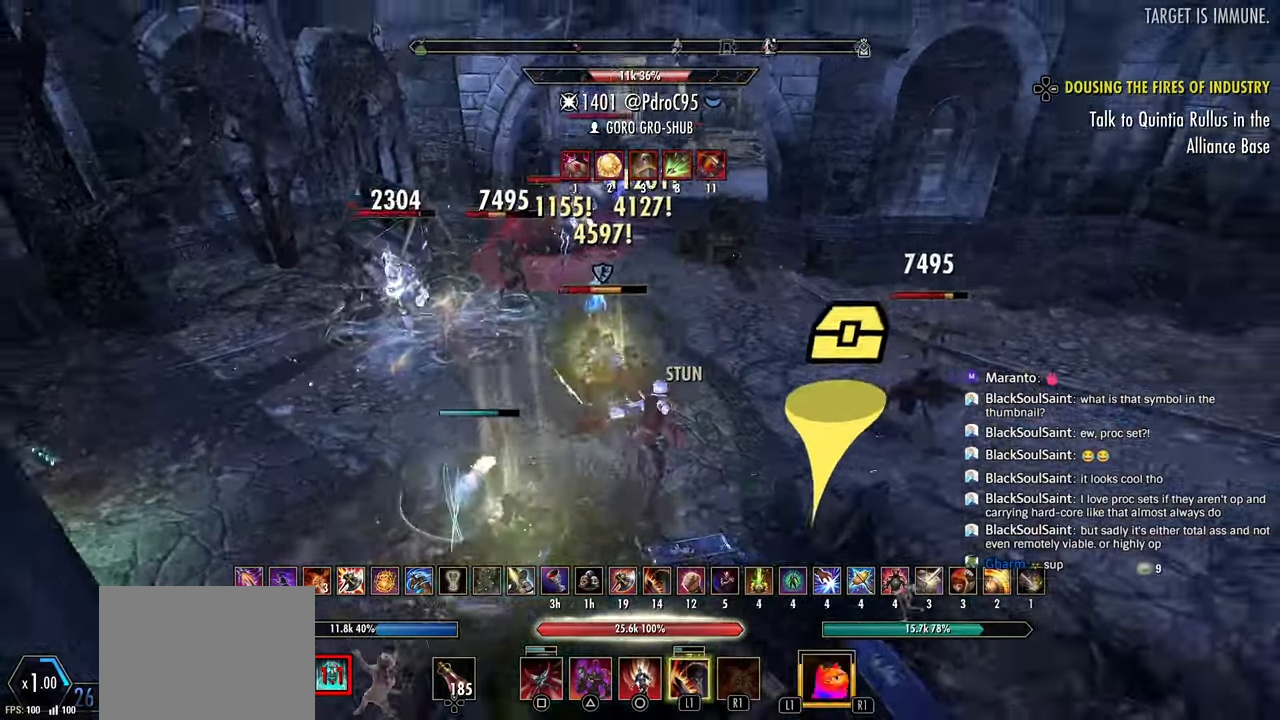
{"dt_ms": 500, "buttons": ["R2"], "left_stick": "right", "right_stick": "left"}
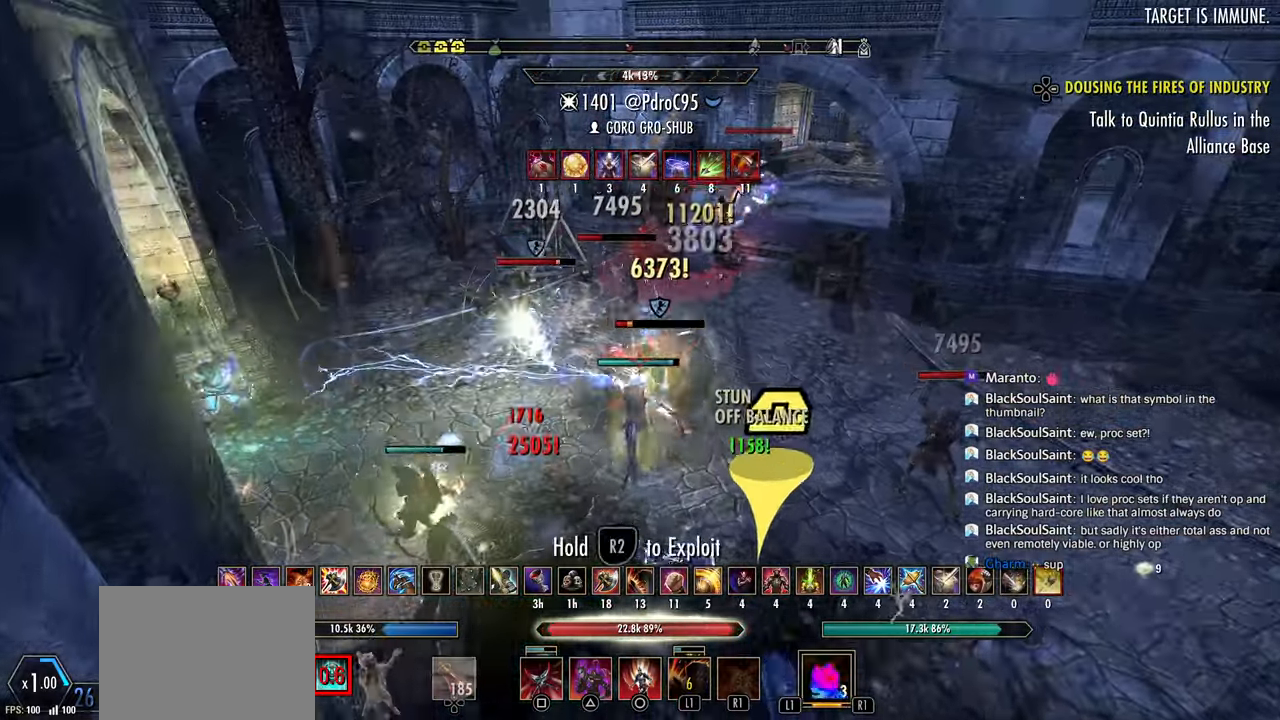
{"dt_ms": 500, "buttons": ["R2"], "left_stick": "down-left", "right_stick": "down"}
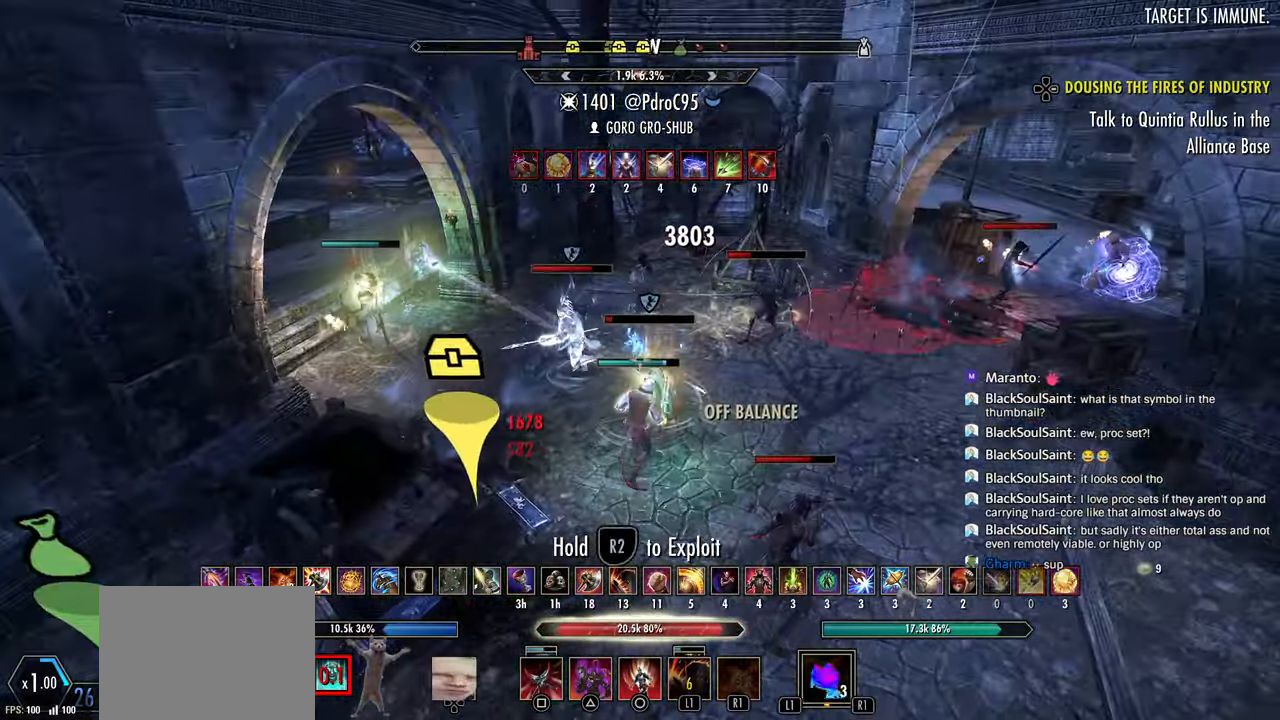
{"dt_ms": 500, "buttons": ["R2"], "left_stick": "down-right", "right_stick": "down"}
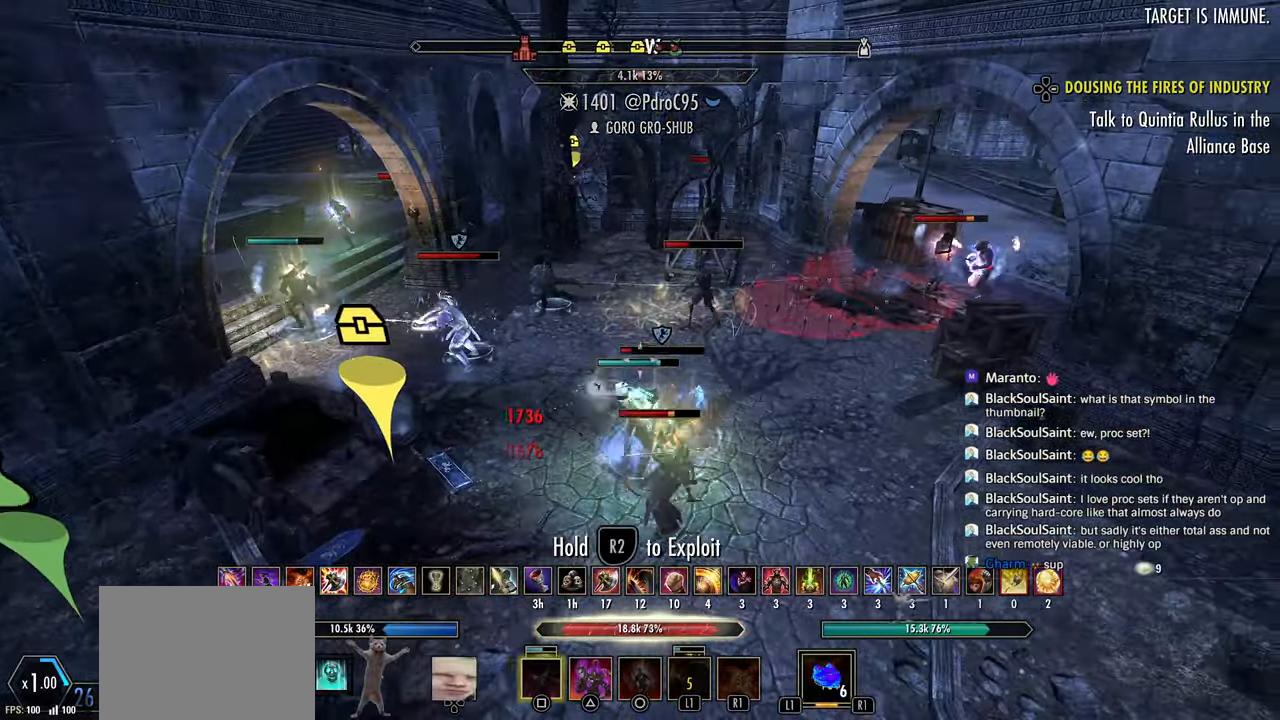
{"dt_ms": 500, "buttons": ["R2"], "left_stick": "down-right", "right_stick": "down-right", "events": [[50, "L2", "down"], [50, "right_stick", "left"], [100, "right_stick", "center"], [117, "L2", "up"], [167, "right_stick", "down"], [333, "right_stick", "down-right"]]}
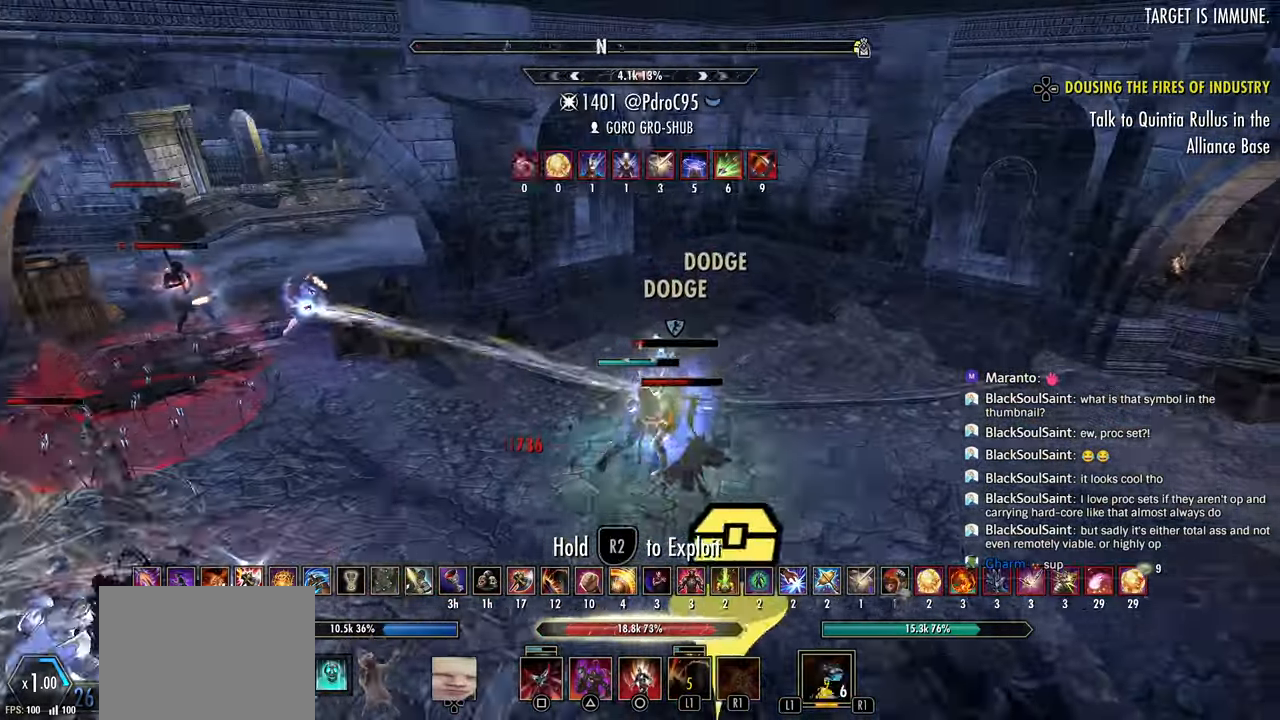
{"dt_ms": 500, "buttons": ["SQUARE", "L2"], "left_stick": "down", "right_stick": "down", "events": [[150, "R2", "up"], [200, "SQUARE", "down"], [233, "L2", "down"], [283, "SQUARE", "up"], [317, "left_stick", "down"], [350, "SQUARE", "down"], [383, "right_stick", "down"], [417, "SQUARE", "up"], [483, "SQUARE", "down"]]}
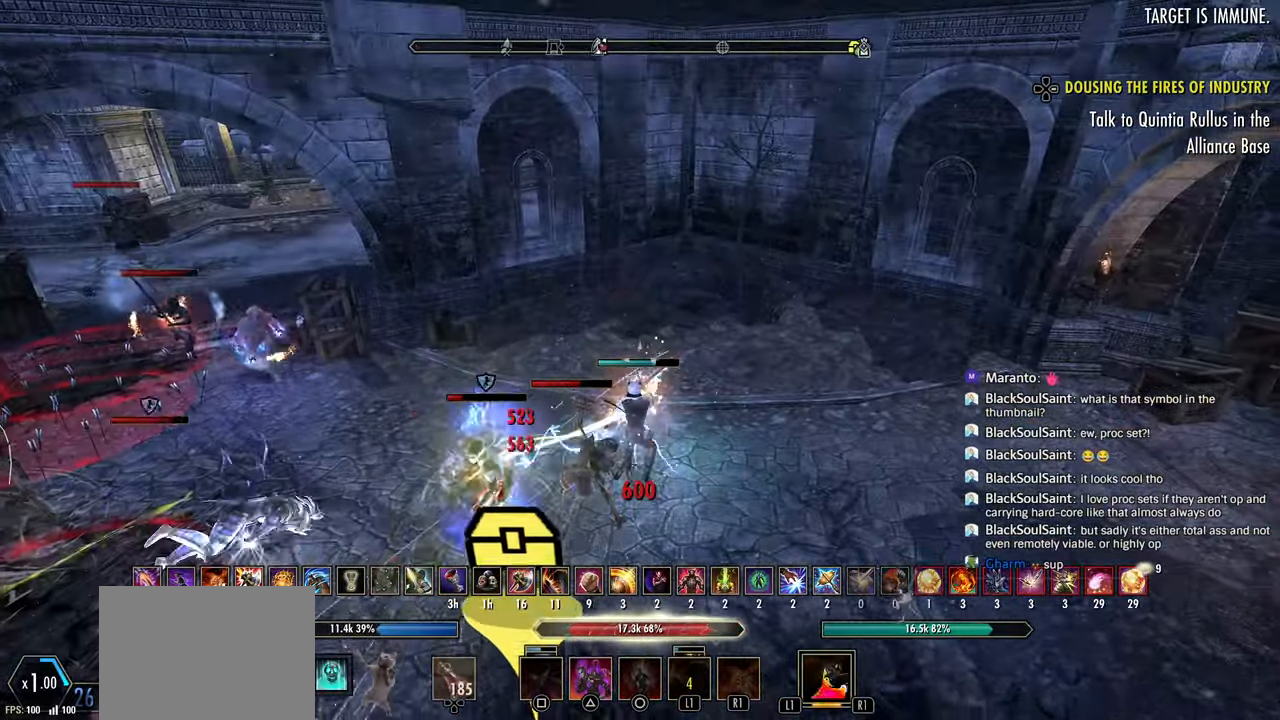
{"dt_ms": 1000, "buttons": ["R2"], "left_stick": "up-right", "right_stick": "left"}
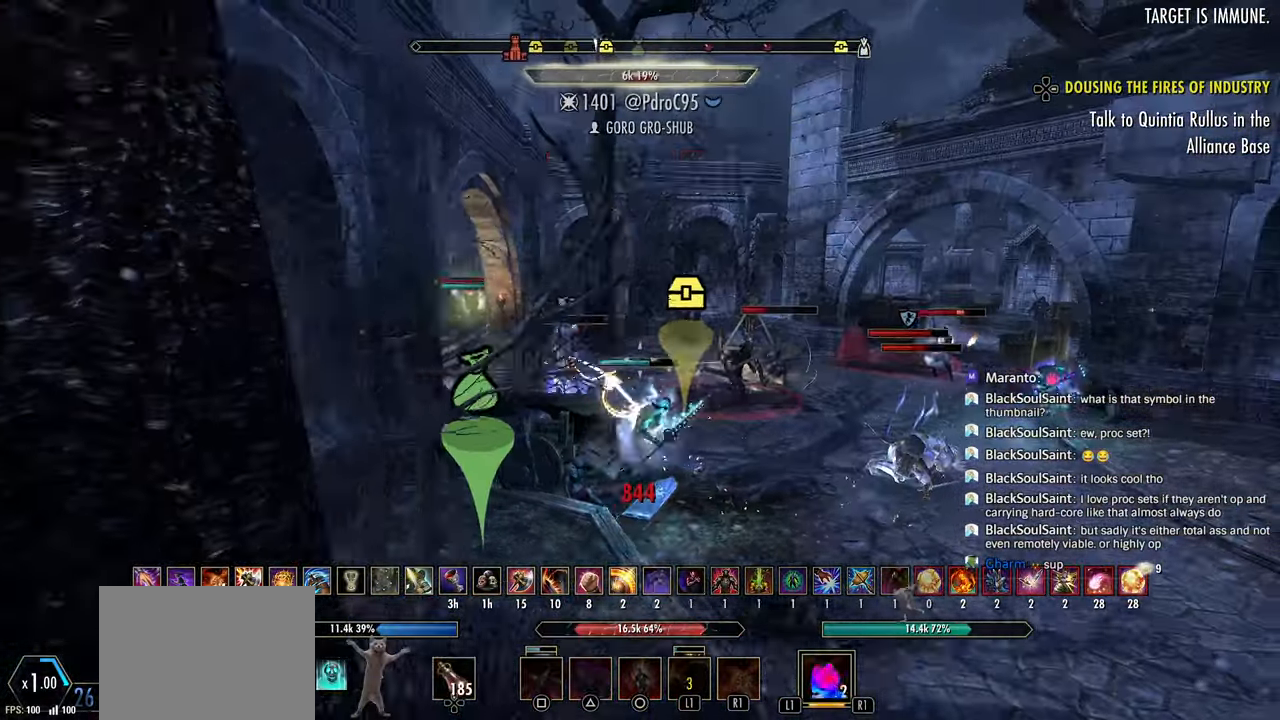
{"dt_ms": 500, "buttons": ["R2"], "left_stick": "up-right", "right_stick": "left", "events": []}